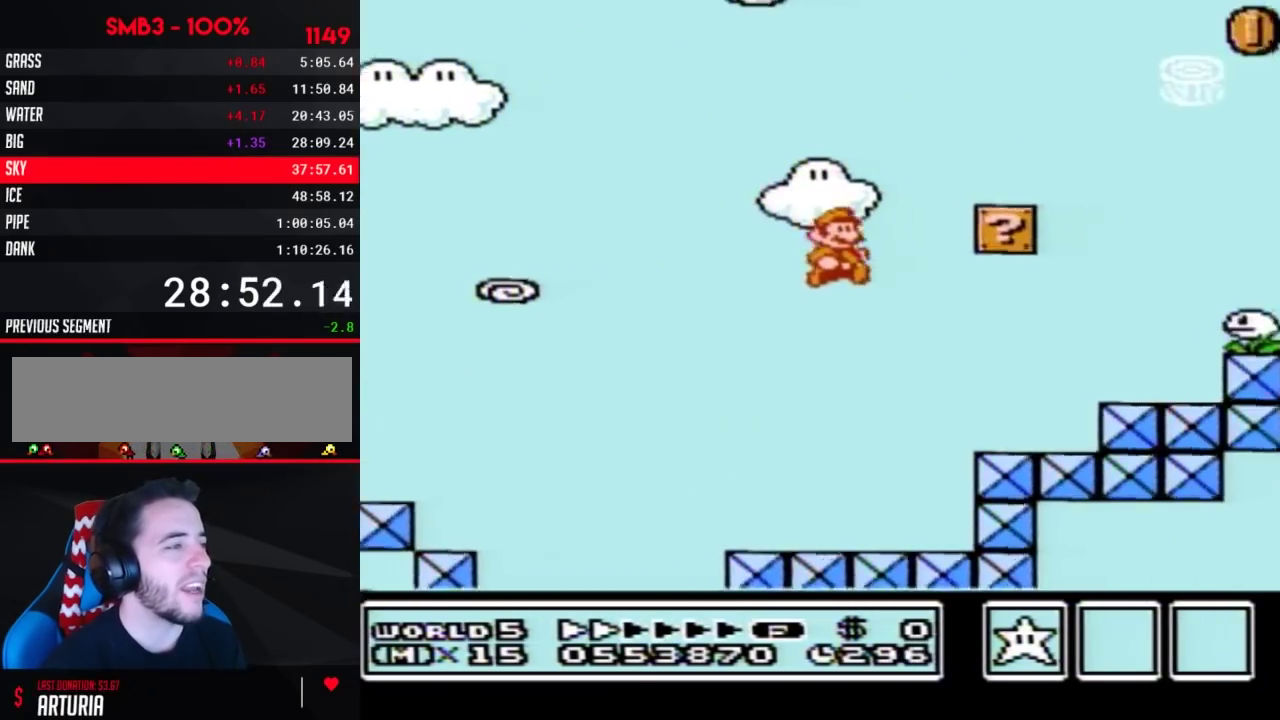
Gameplay with a controller (Nintendo layout); each line is a JSON object with the inputs held at the frame after it. "events" lists button and stick changes between this image and that frame as [ms after this image, input, new state], when the widget could be followed in between. Not read: L3 R3.
{"buttons": ["A", "B", "DPAD_RIGHT"], "events": [[333, "A", "down"]]}
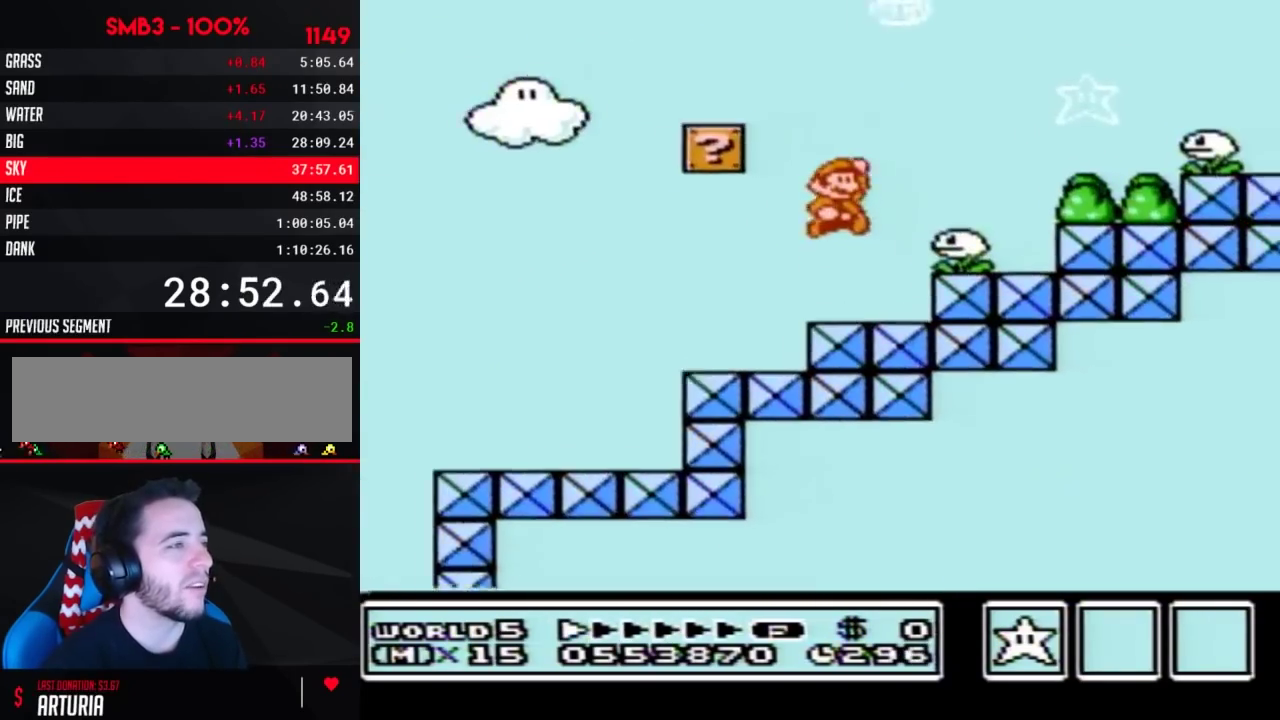
{"buttons": ["B", "DPAD_RIGHT"], "events": [[200, "A", "up"], [267, "DPAD_RIGHT", "up"], [300, "DPAD_LEFT", "down"], [483, "DPAD_LEFT", "up"], [483, "DPAD_RIGHT", "down"]]}
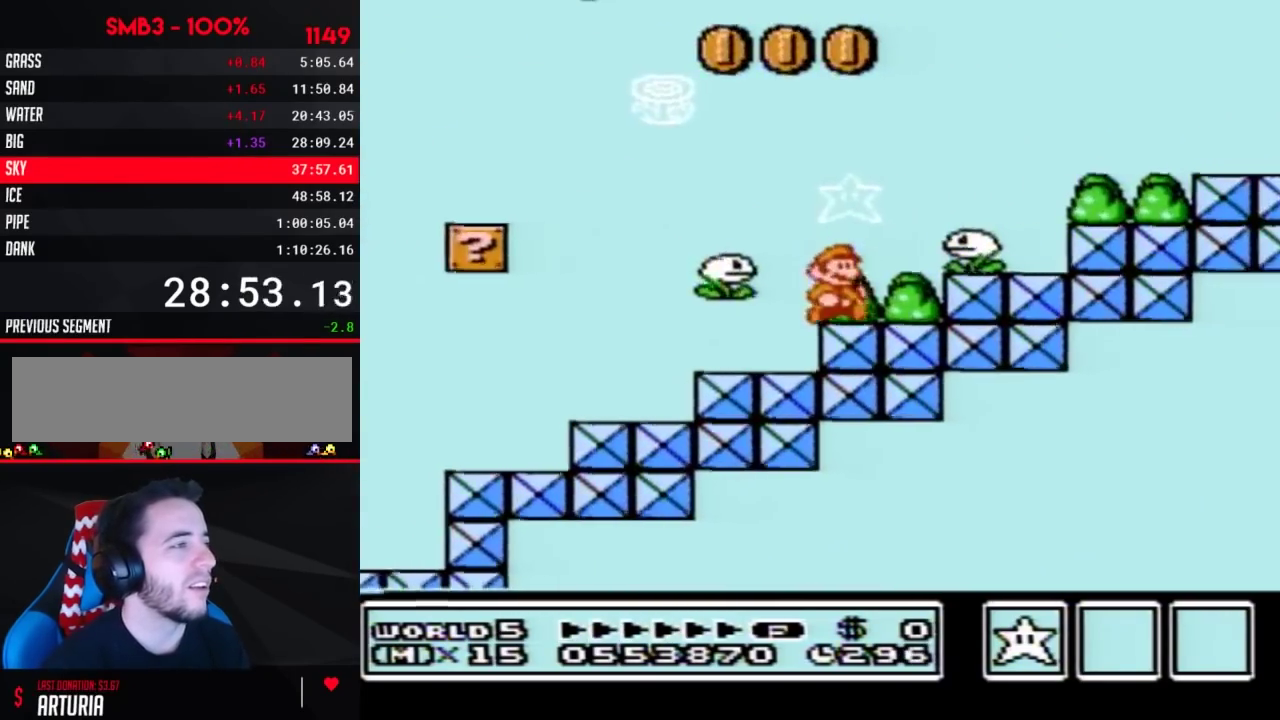
{"buttons": ["B", "DPAD_LEFT"], "events": [[83, "A", "down"], [300, "A", "up"], [400, "DPAD_RIGHT", "up"], [433, "DPAD_LEFT", "down"]]}
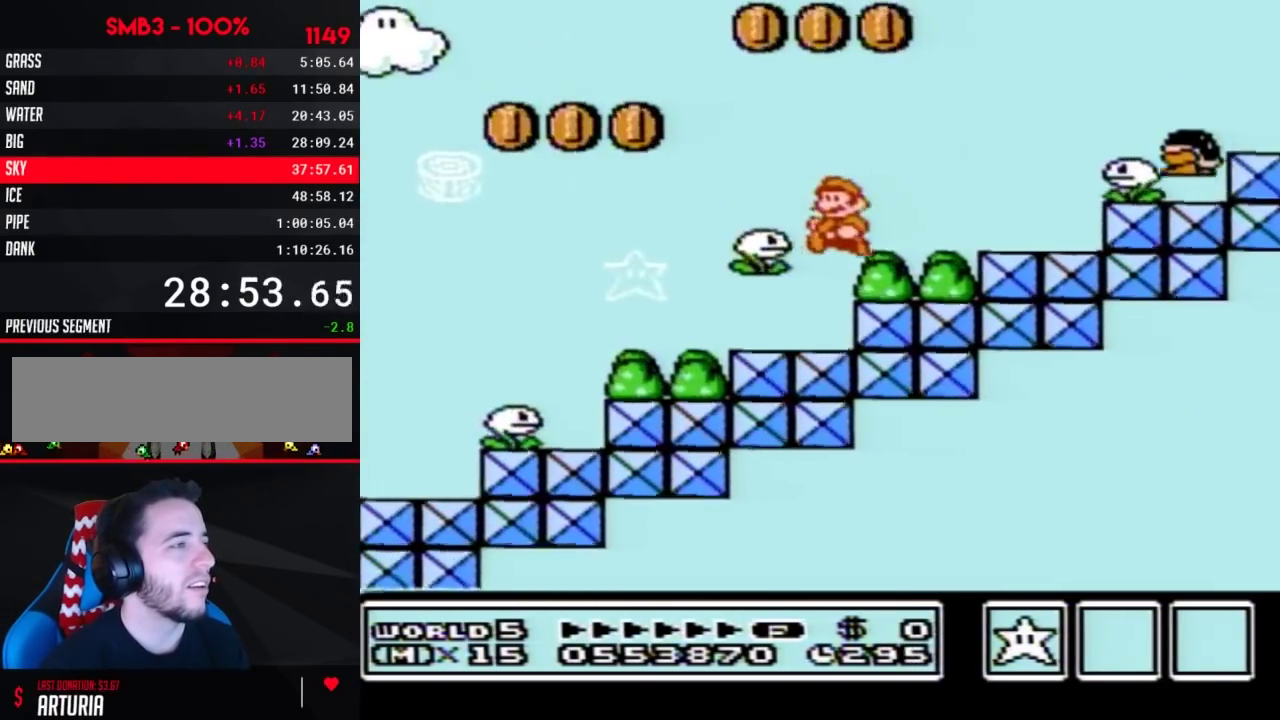
{"buttons": ["B"], "events": [[183, "A", "down"], [183, "DPAD_LEFT", "up"], [183, "DPAD_RIGHT", "down"], [367, "A", "up"], [400, "DPAD_RIGHT", "up"]]}
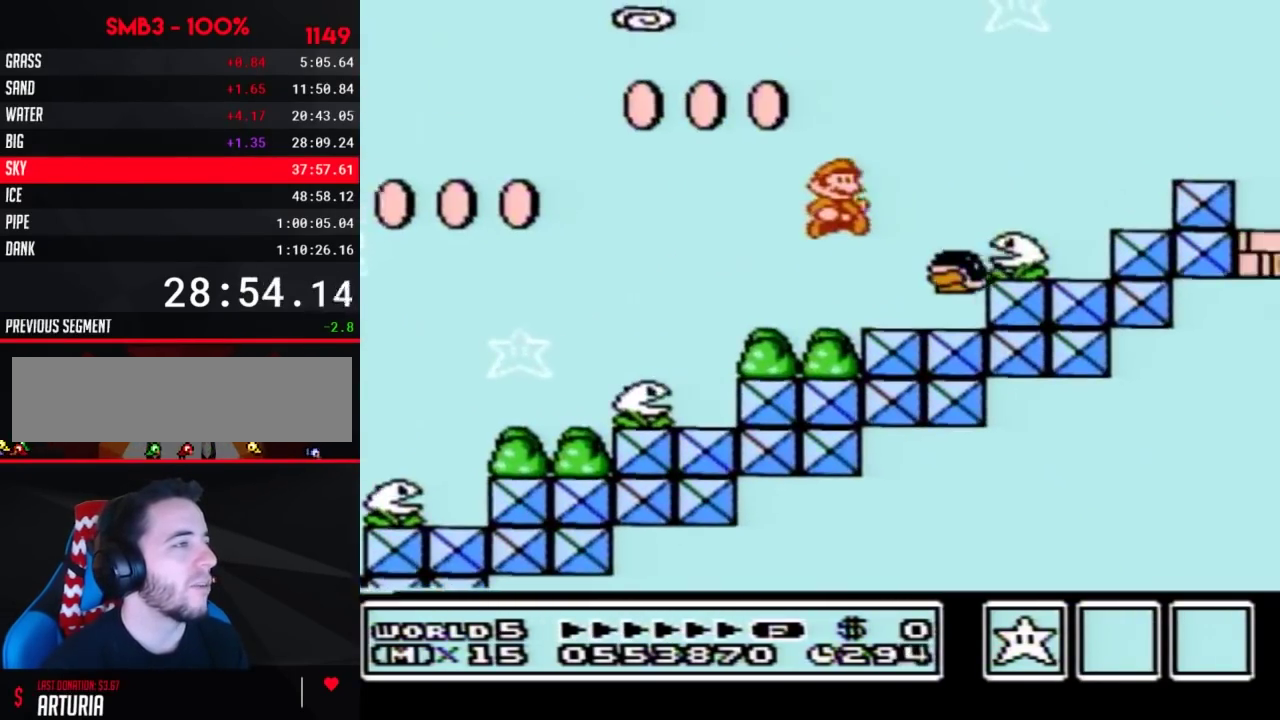
{"buttons": ["B", "DPAD_RIGHT"], "events": [[17, "DPAD_RIGHT", "down"], [83, "A", "down"], [450, "A", "up"]]}
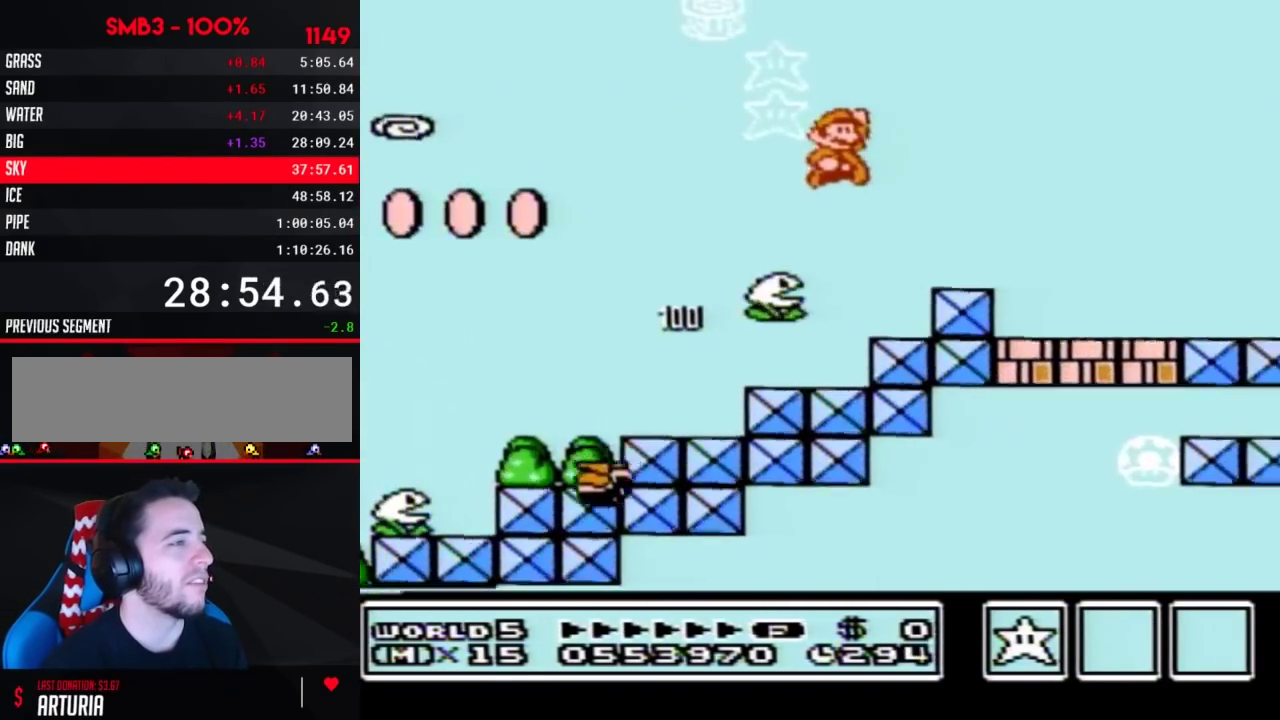
{"buttons": ["B", "DPAD_RIGHT"], "events": []}
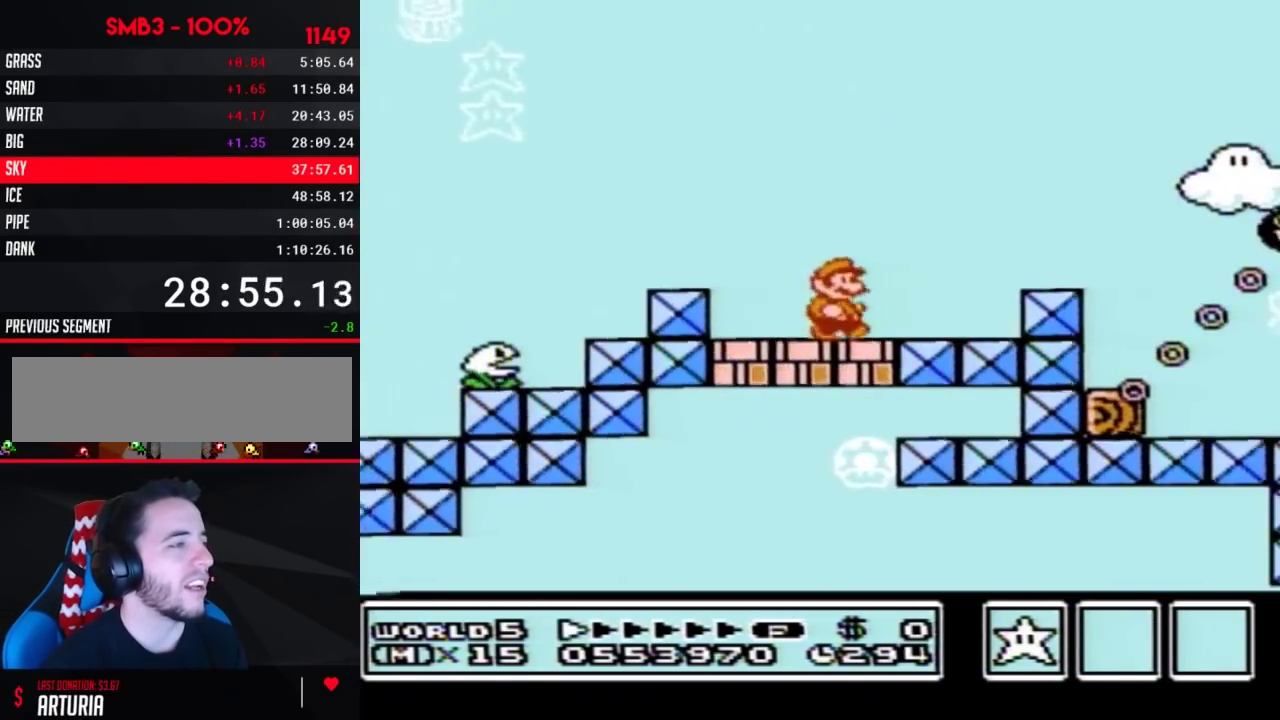
{"buttons": ["A", "B", "DPAD_RIGHT"], "events": [[183, "A", "down"]]}
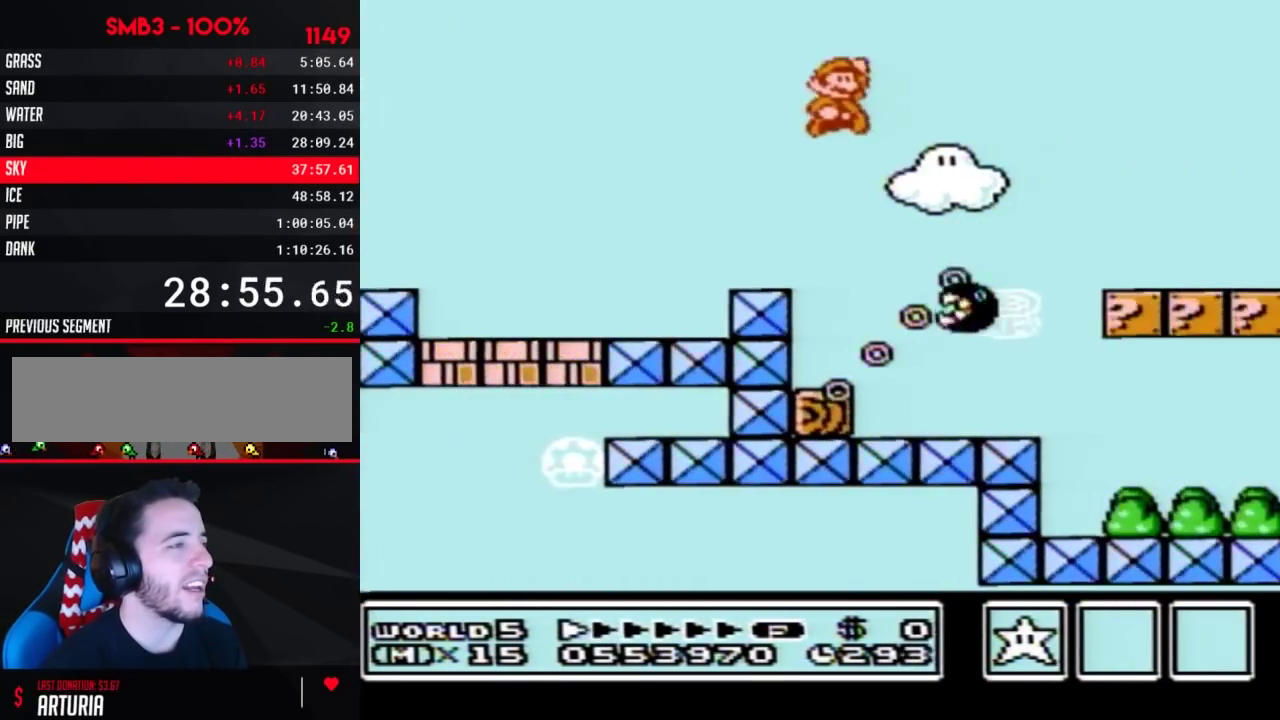
{"buttons": ["B", "DPAD_RIGHT"], "events": [[17, "A", "up"]]}
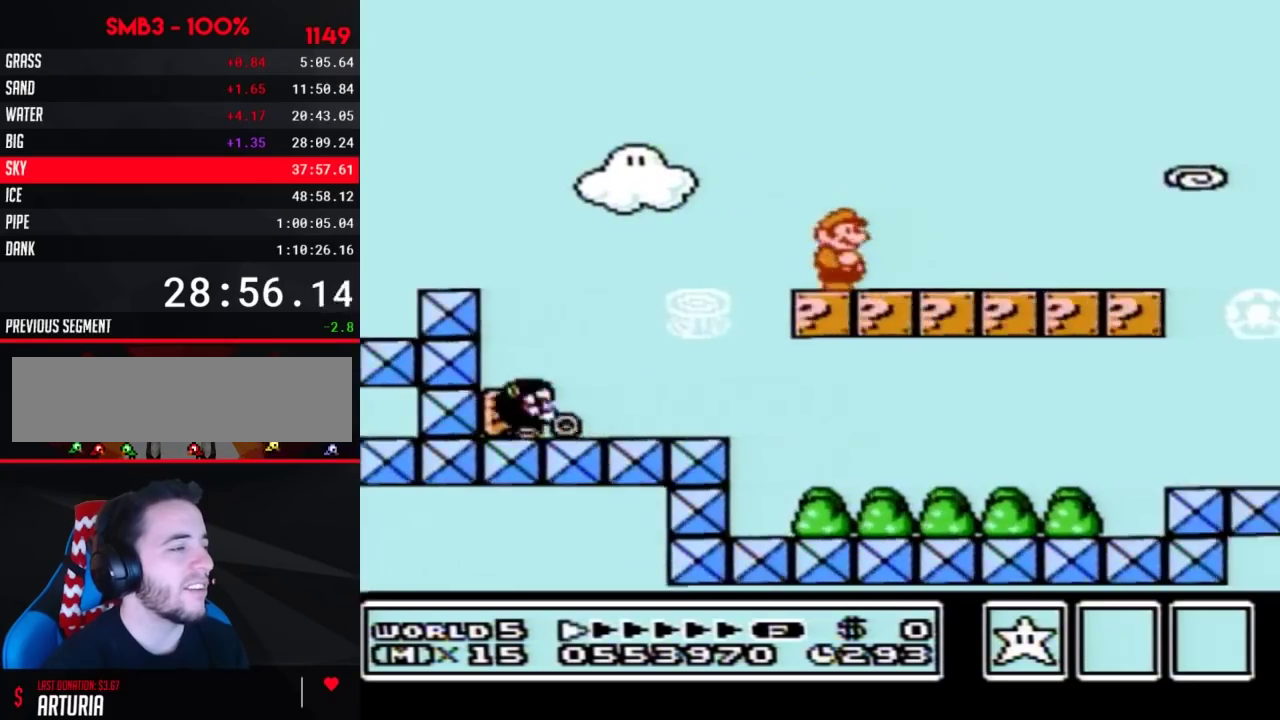
{"buttons": ["B", "DPAD_RIGHT"], "events": []}
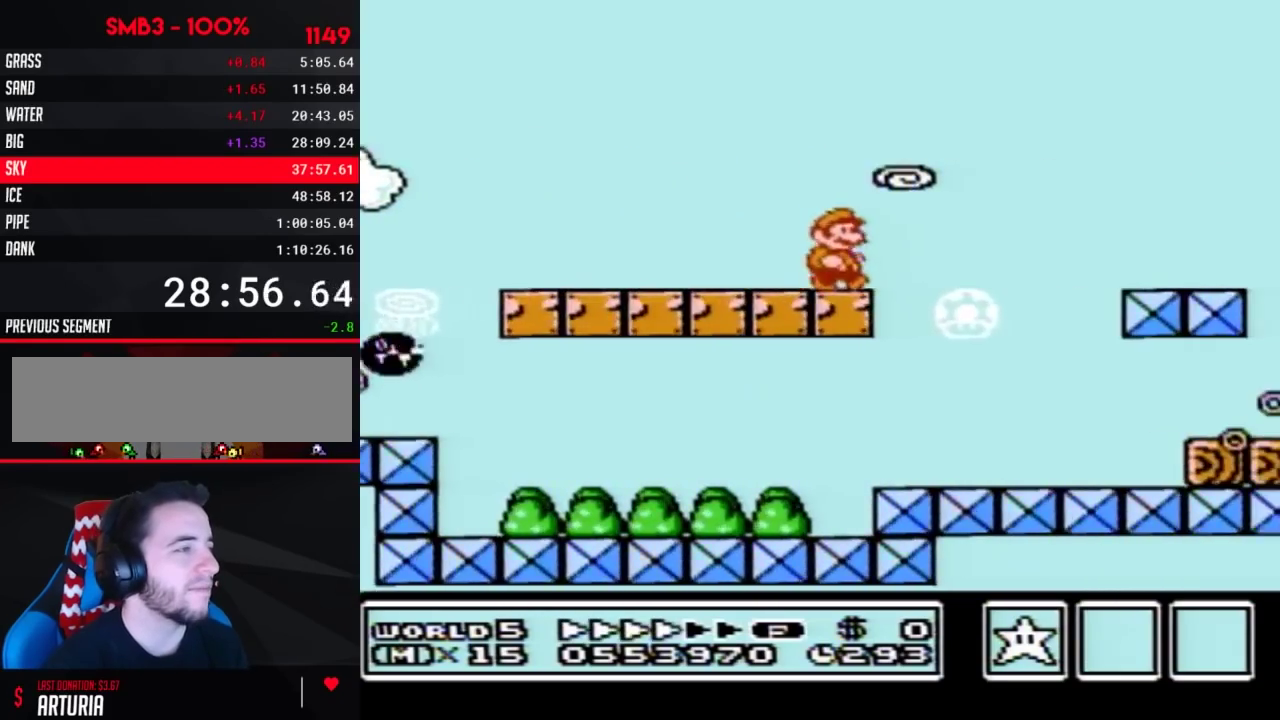
{"buttons": ["B", "DPAD_RIGHT"], "events": [[150, "A", "down"], [333, "A", "up"]]}
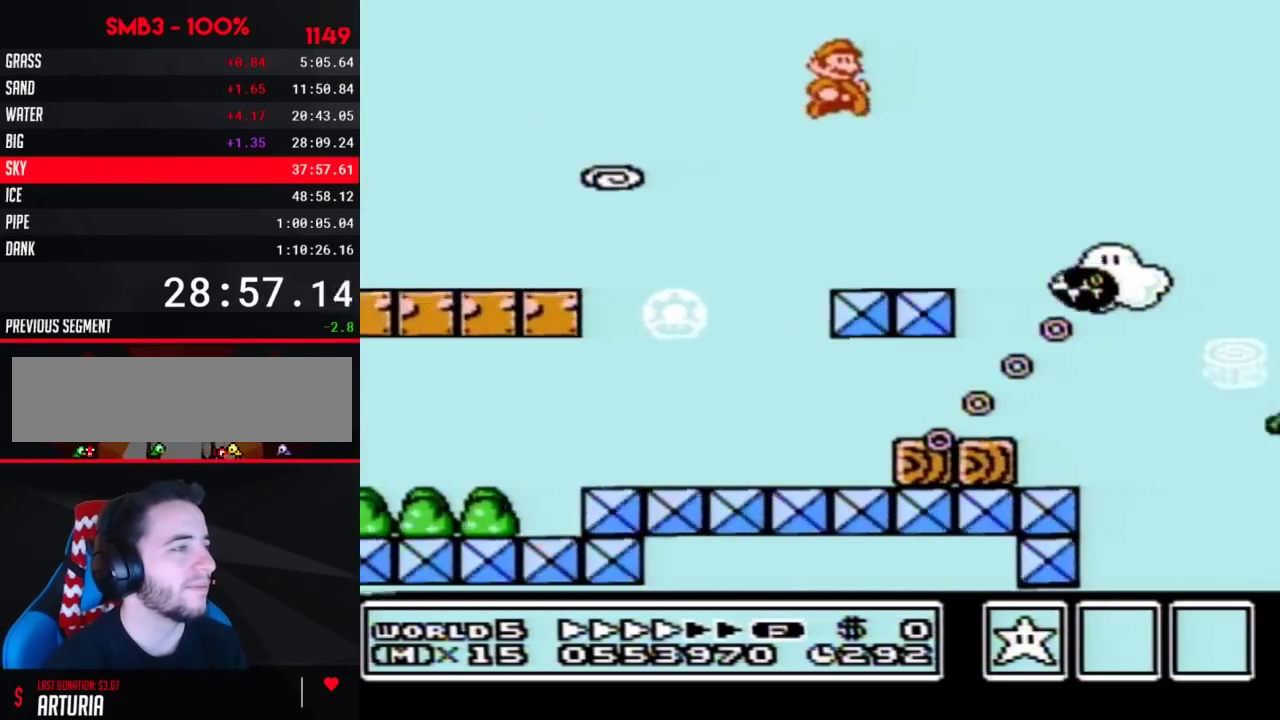
{"buttons": ["B", "DPAD_RIGHT"], "events": []}
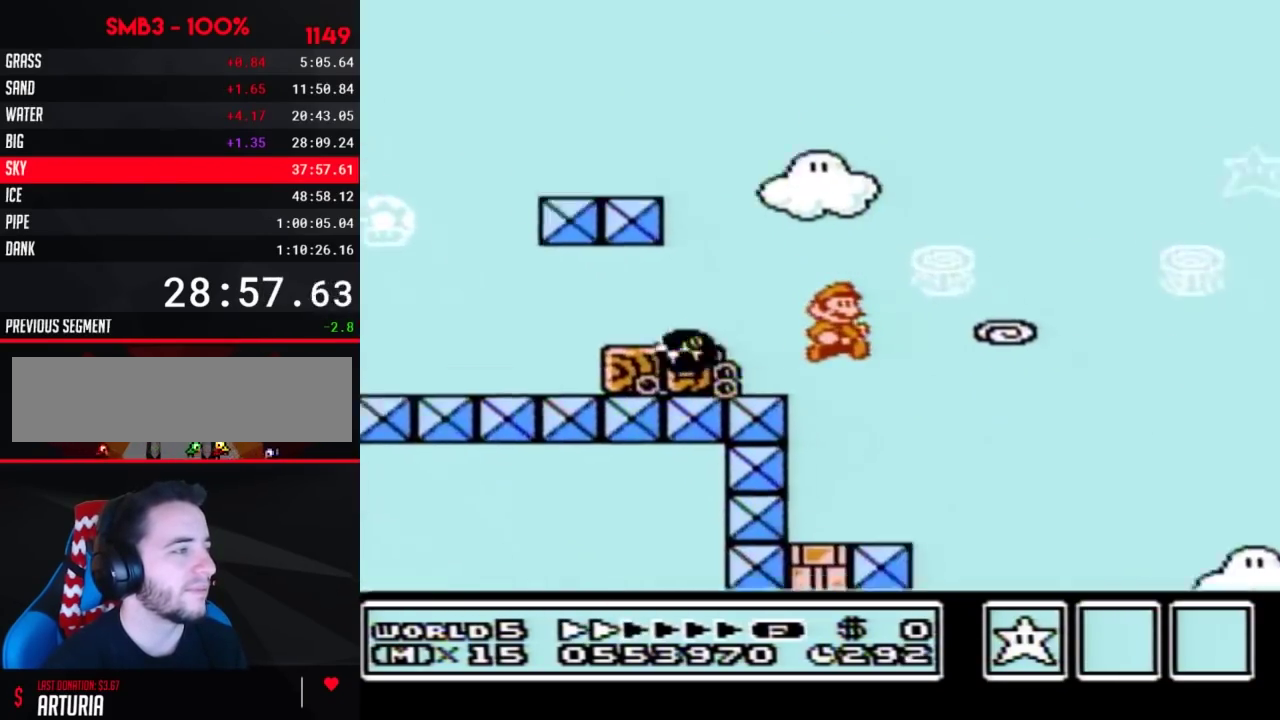
{"buttons": ["B", "DPAD_RIGHT"], "events": [[367, "B", "up"], [433, "B", "down"]]}
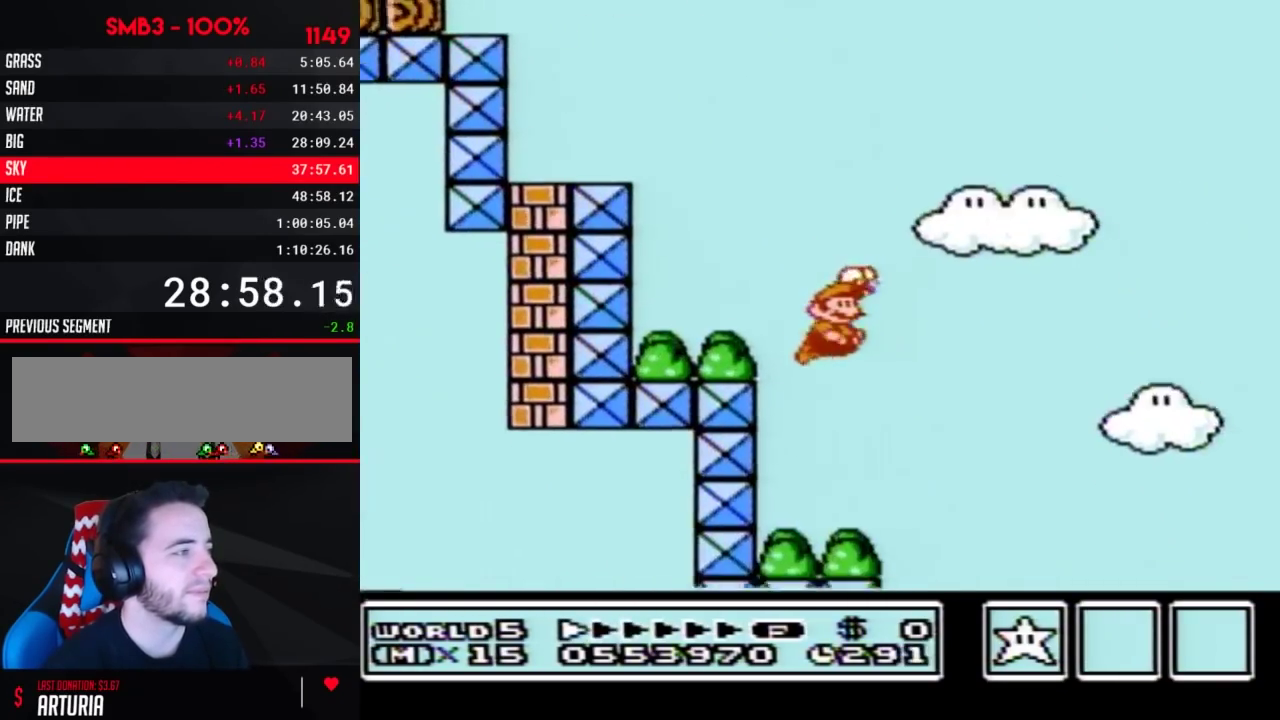
{"buttons": ["B", "DPAD_RIGHT"], "events": []}
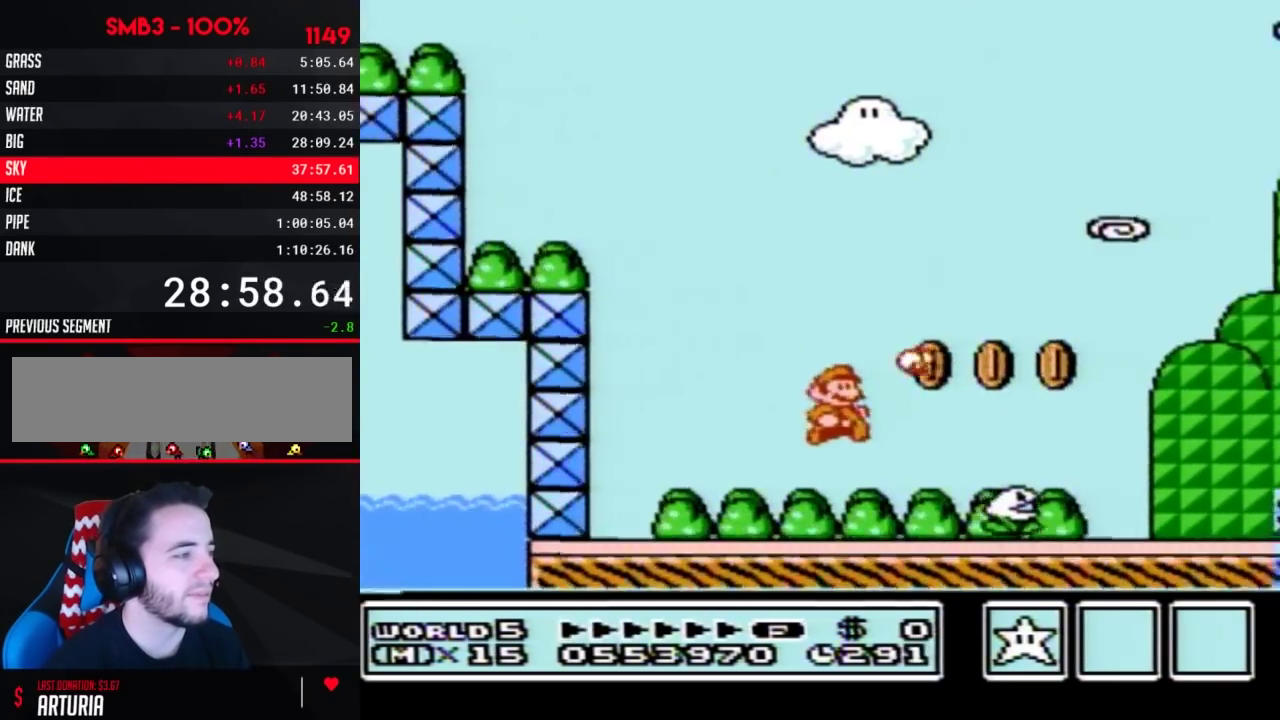
{"buttons": ["B", "DPAD_RIGHT"], "events": []}
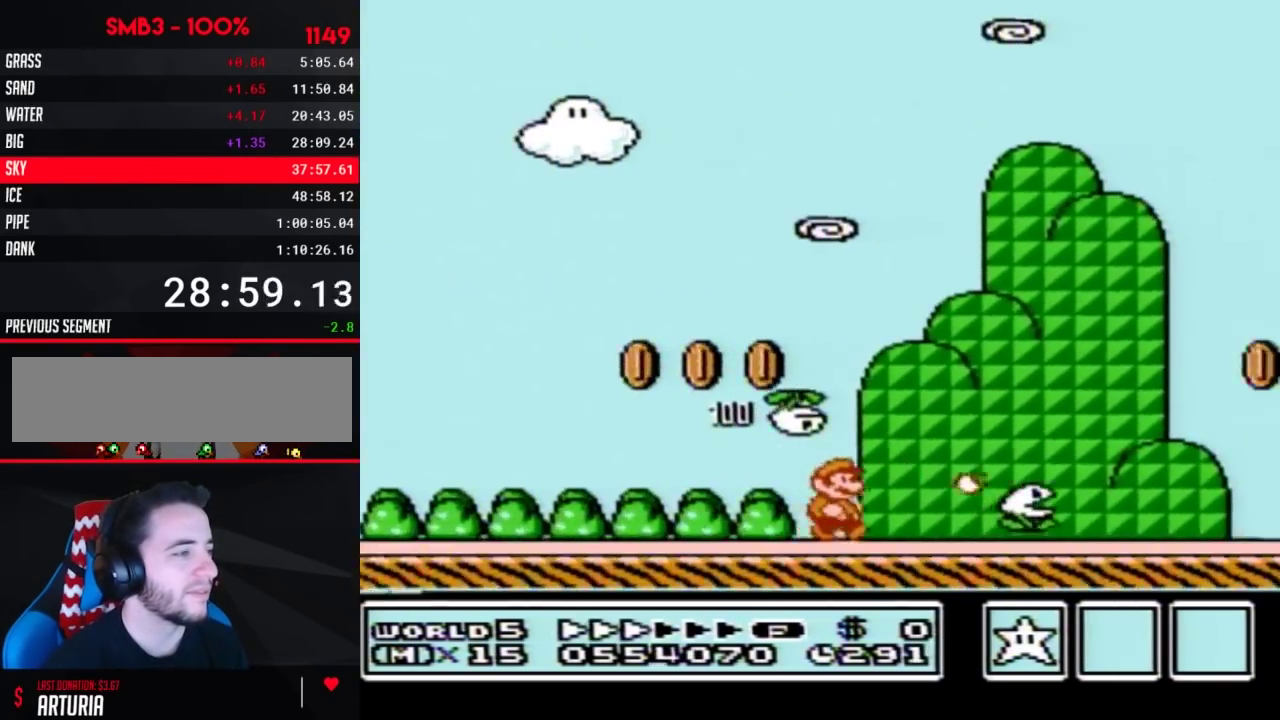
{"buttons": ["B", "DPAD_RIGHT"], "events": []}
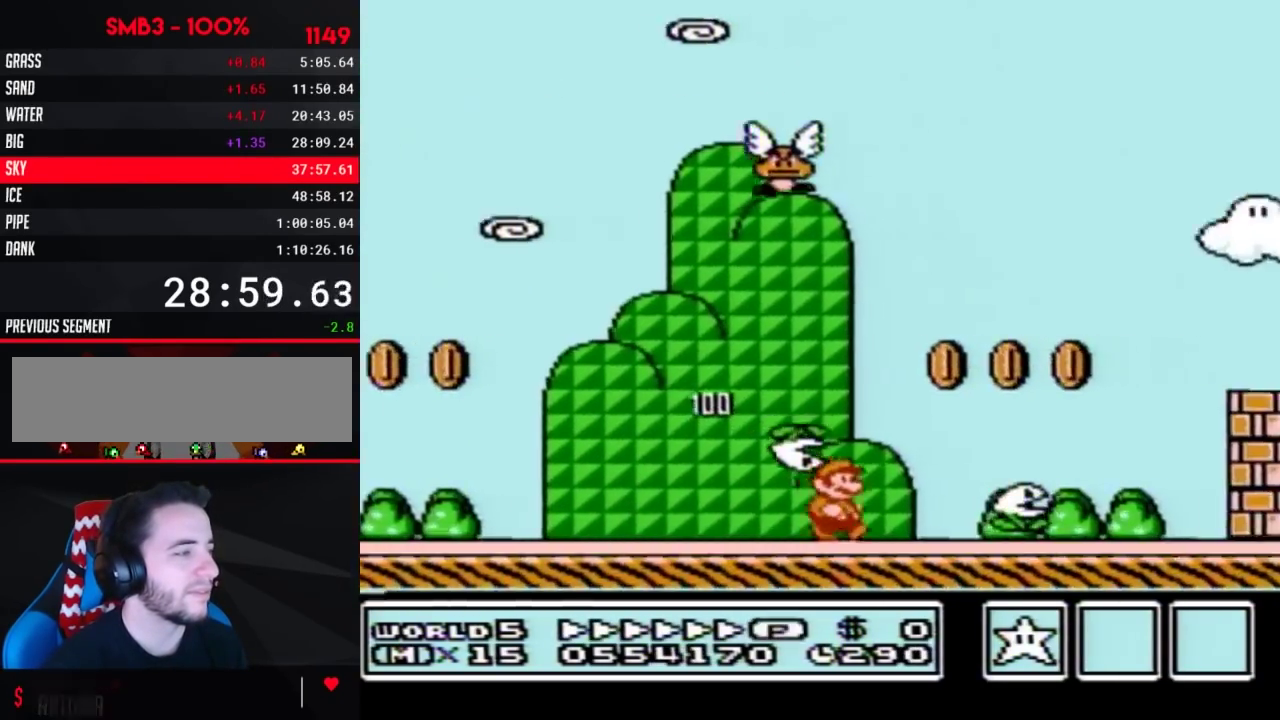
{"buttons": ["B", "DPAD_RIGHT"], "events": [[83, "A", "down"], [483, "A", "up"]]}
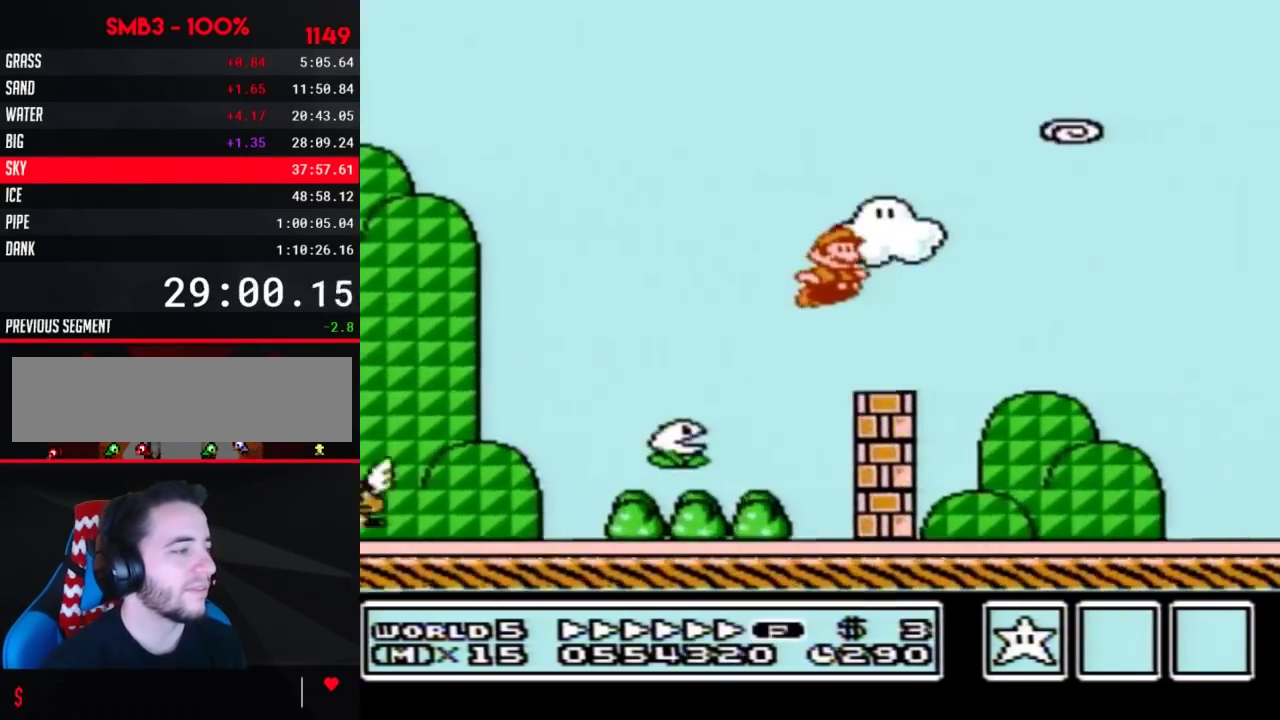
{"buttons": ["B", "DPAD_RIGHT"], "events": []}
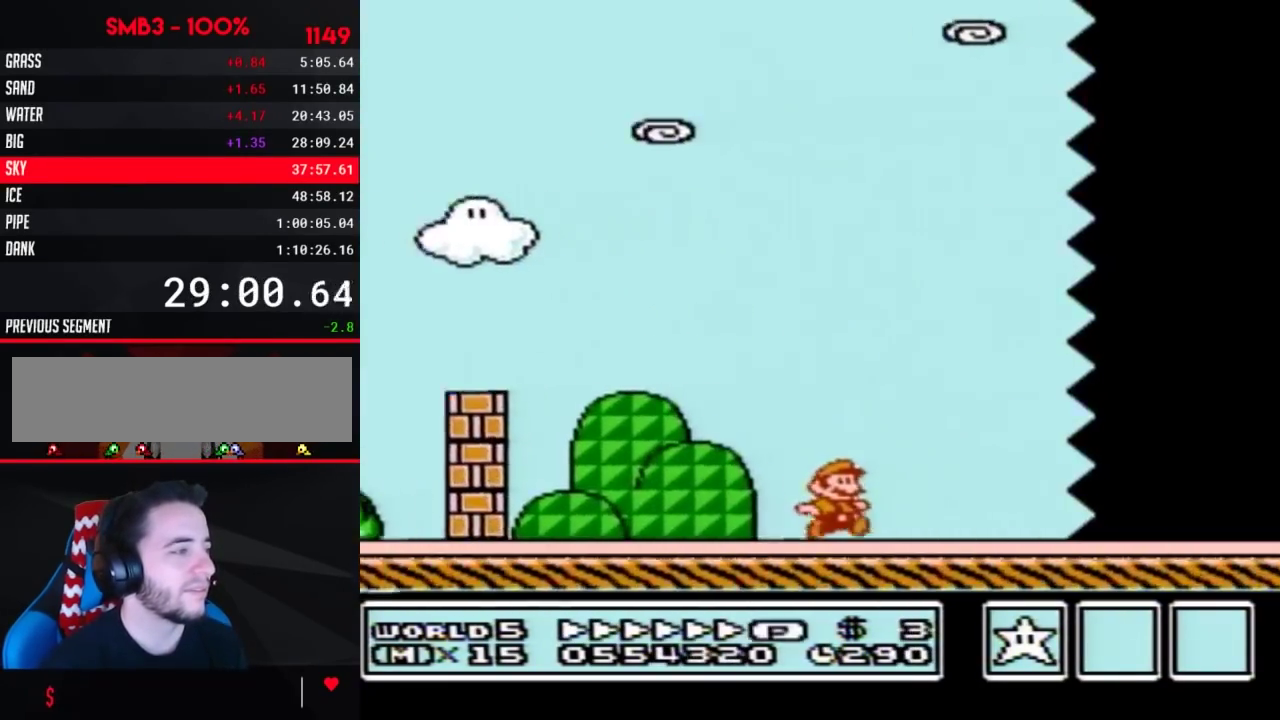
{"buttons": ["B", "DPAD_RIGHT"], "events": []}
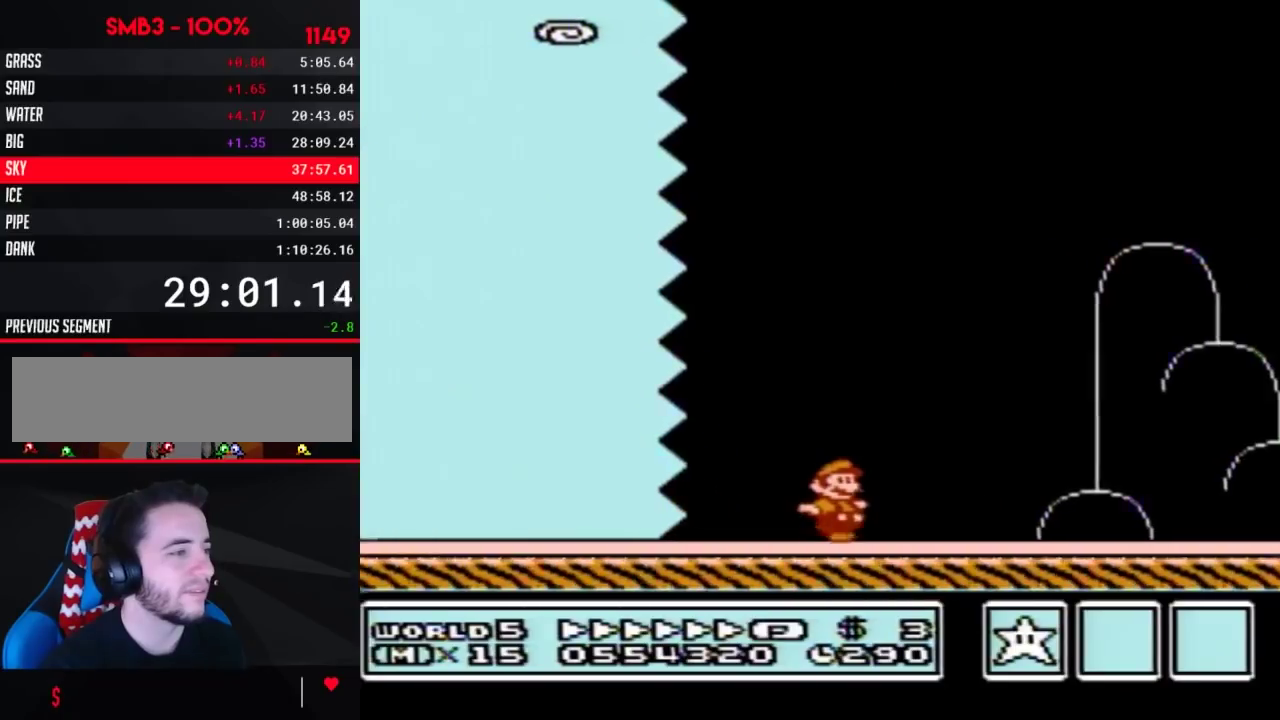
{"buttons": ["B", "DPAD_RIGHT"], "events": []}
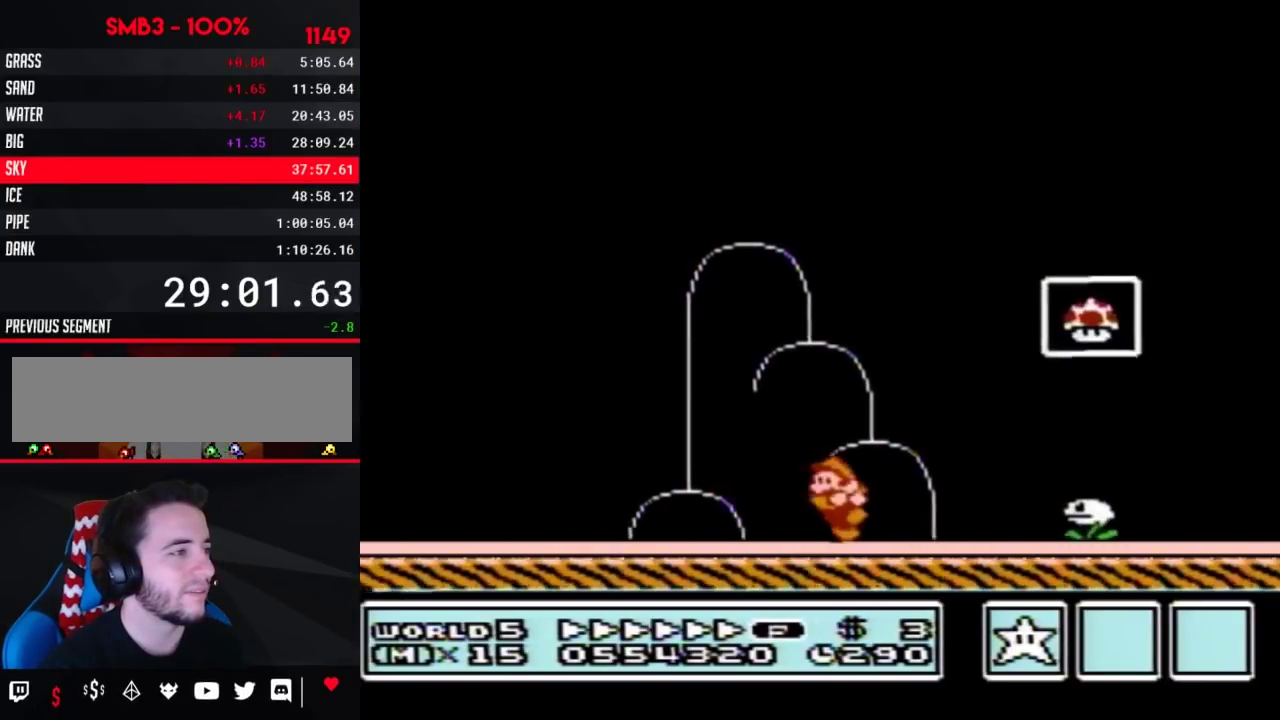
{"buttons": ["A", "B", "DPAD_RIGHT"], "events": [[17, "DPAD_LEFT", "down"], [17, "DPAD_RIGHT", "up"], [217, "DPAD_LEFT", "up"], [217, "DPAD_RIGHT", "down"], [267, "A", "down"]]}
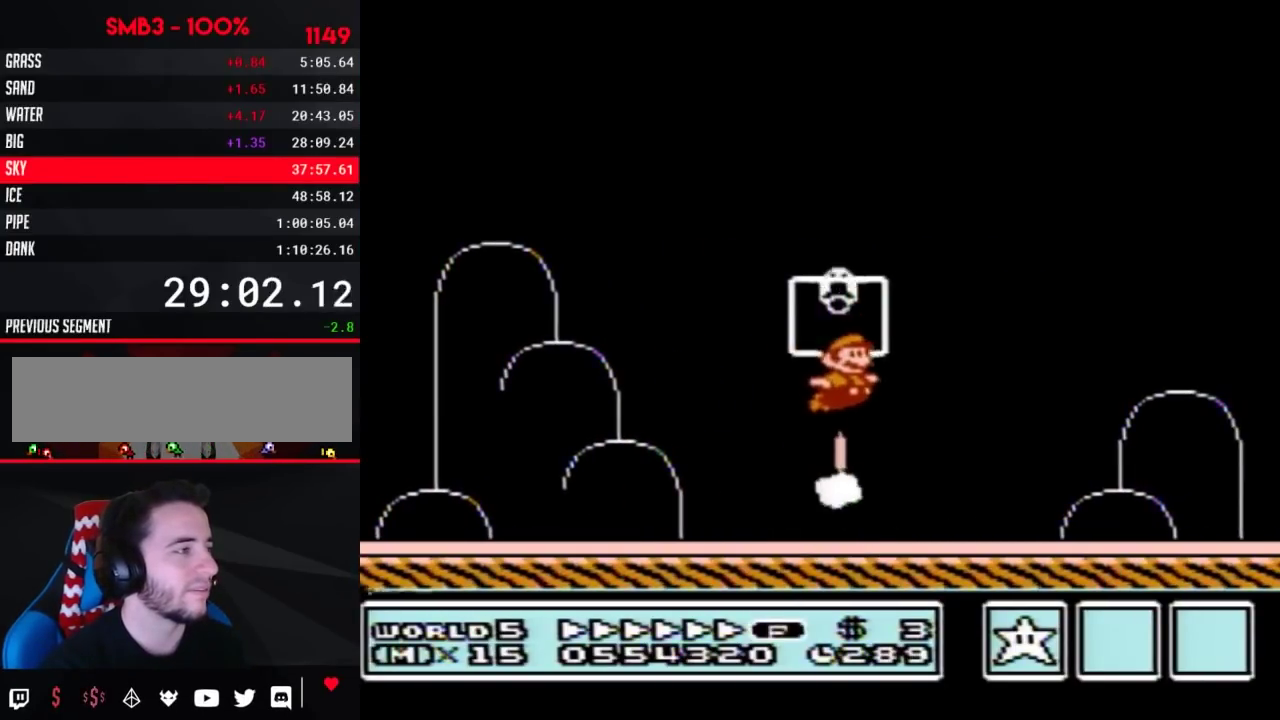
{"buttons": [], "events": [[83, "DPAD_RIGHT", "up"], [117, "A", "up"], [117, "B", "up"]]}